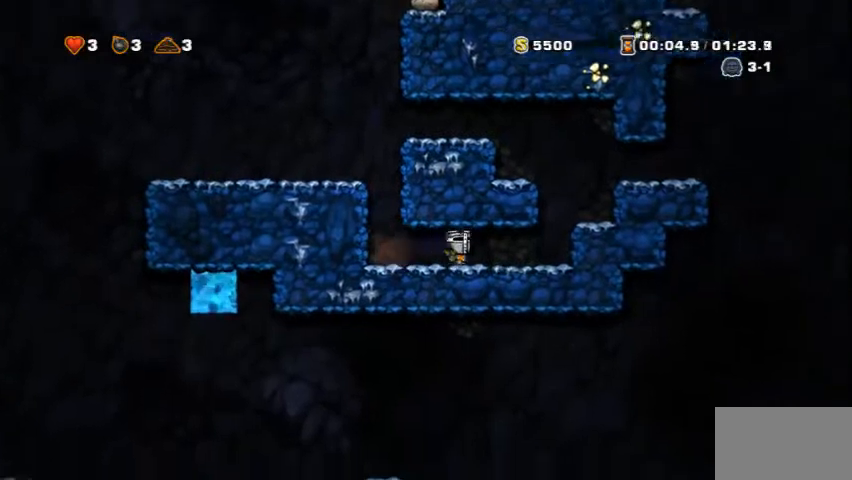
Gameplay with keyboard; each line is a JSON object with the keys held at the frame after it. "events" lists presses ("down") and releases ("up") of "c", "down", "escape", "left", "right", "s", "space", "tab", "up", "v", "x" and "z" between this image and that frame as [ms after this image, input, new state], when the widget could be followed in between. No other keys are recorded. Mouse input is not recorded.
{"keys": ["right", "z"], "events": [[292, "x", "down"], [417, "x", "up"]]}
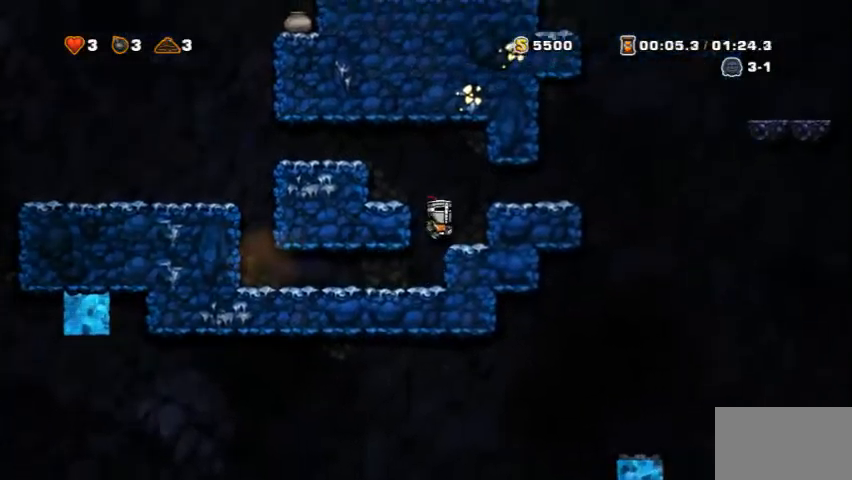
{"keys": ["right"], "events": [[125, "x", "down"], [250, "x", "up"], [417, "z", "up"]]}
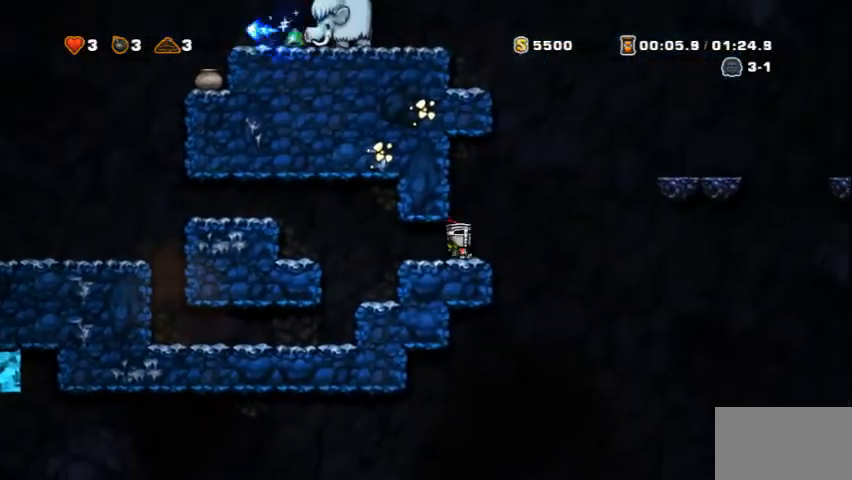
{"keys": ["down"], "events": [[250, "left", "down"], [250, "right", "up"], [417, "down", "down"], [458, "left", "up"]]}
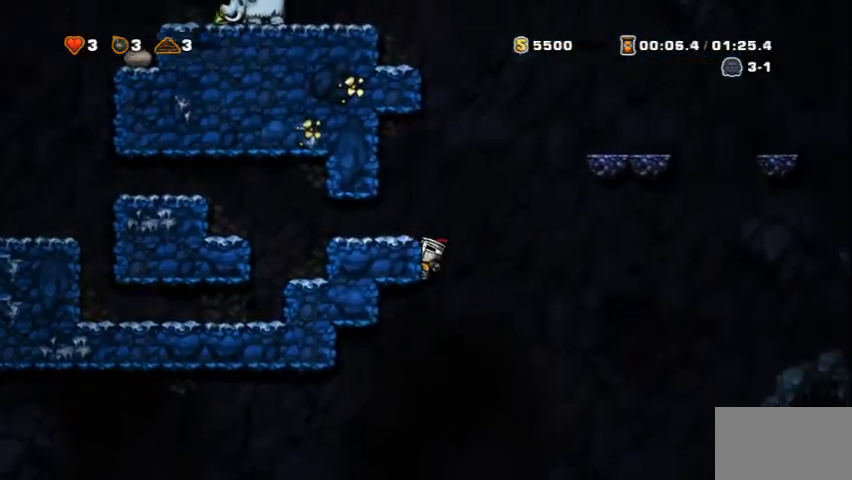
{"keys": ["down"], "events": []}
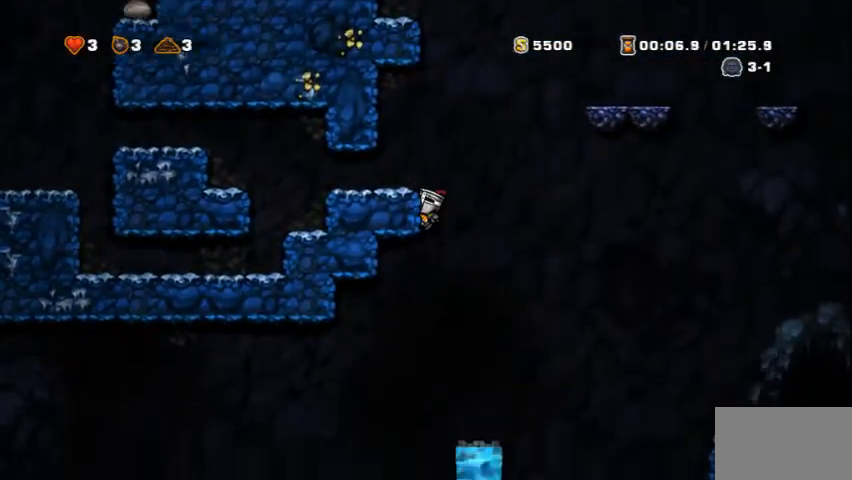
{"keys": ["down"], "events": []}
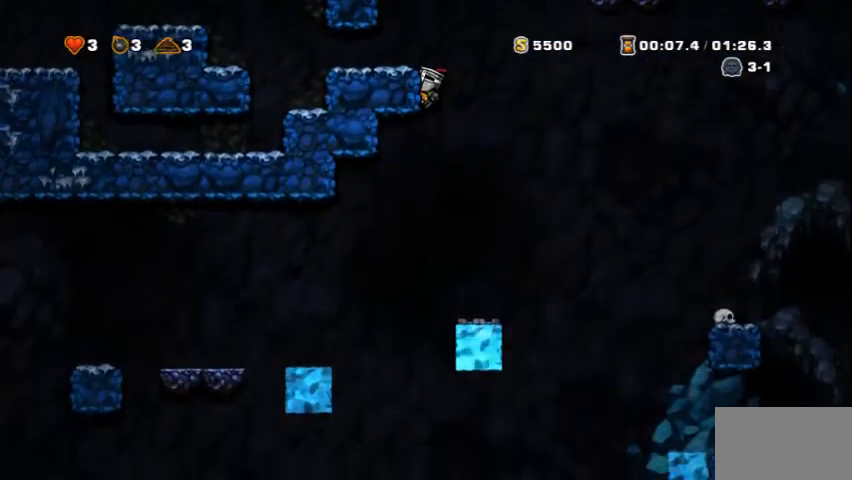
{"keys": ["left"], "events": [[125, "down", "up"], [292, "left", "down"], [292, "x", "down"], [292, "z", "down"], [417, "x", "up"], [458, "z", "up"]]}
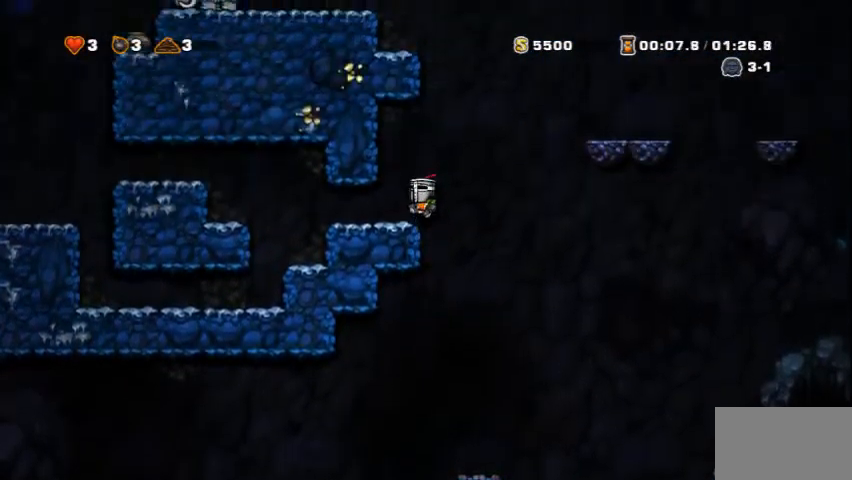
{"keys": ["right", "x", "z"], "events": [[83, "left", "up"], [167, "right", "down"], [208, "z", "down"], [292, "x", "down"]]}
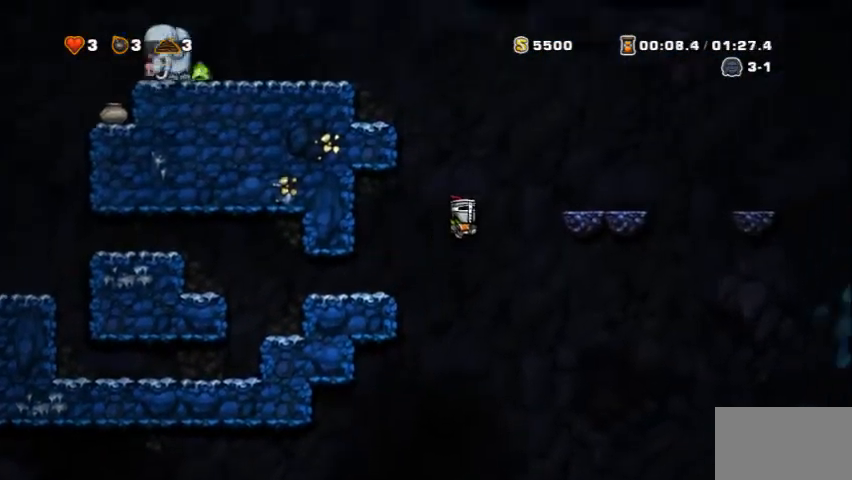
{"keys": ["right", "z"], "events": [[292, "x", "up"]]}
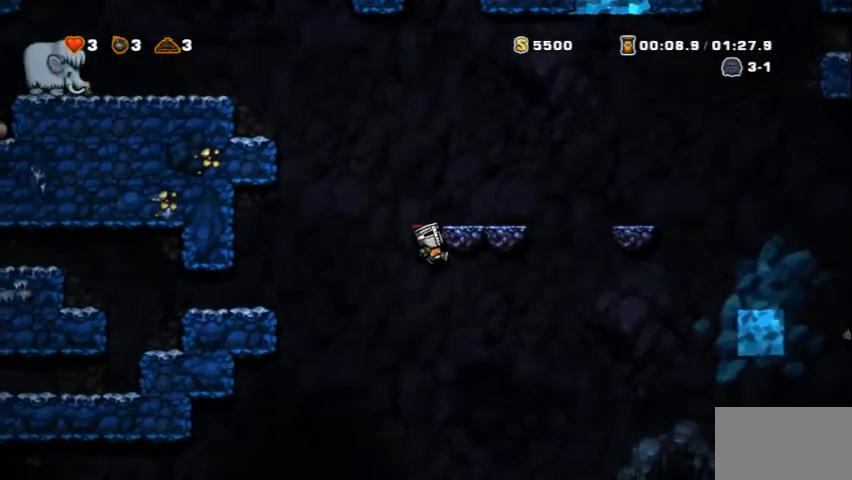
{"keys": ["right", "z"], "events": []}
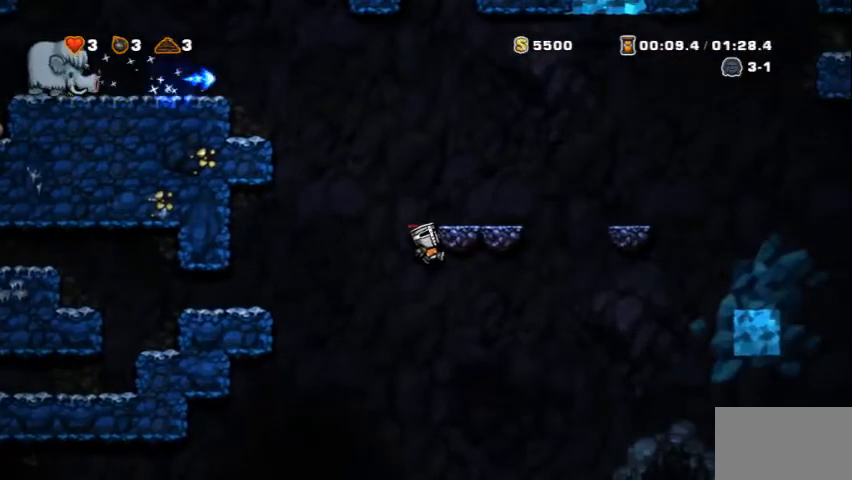
{"keys": ["right", "z"], "events": []}
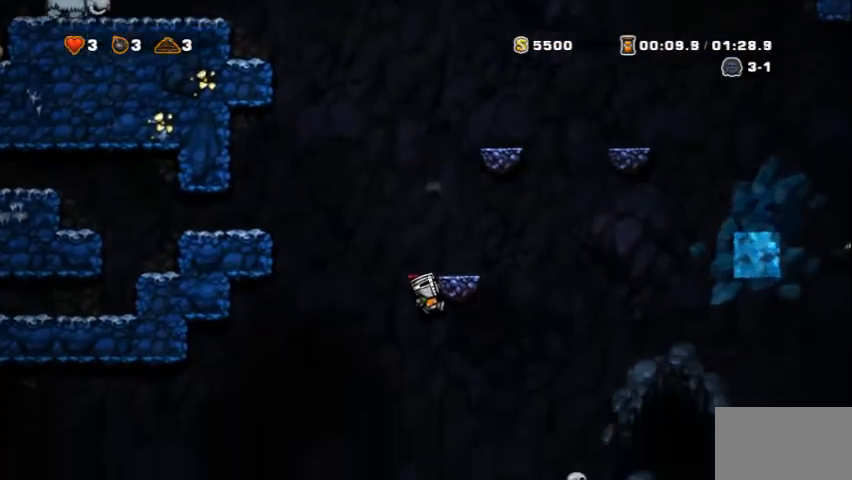
{"keys": ["right", "z"], "events": [[167, "x", "down"], [500, "x", "up"]]}
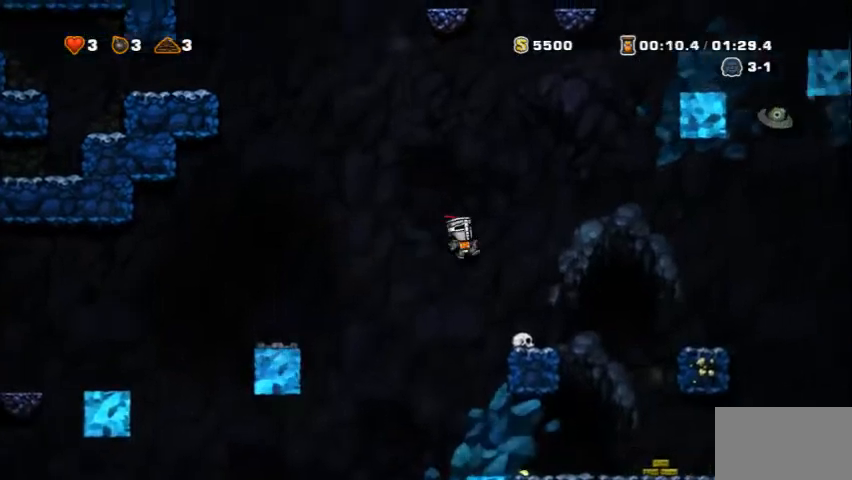
{"keys": ["right", "z"], "events": [[42, "right", "up"], [42, "z", "up"], [208, "right", "down"], [208, "z", "down"], [333, "x", "down"], [458, "x", "up"]]}
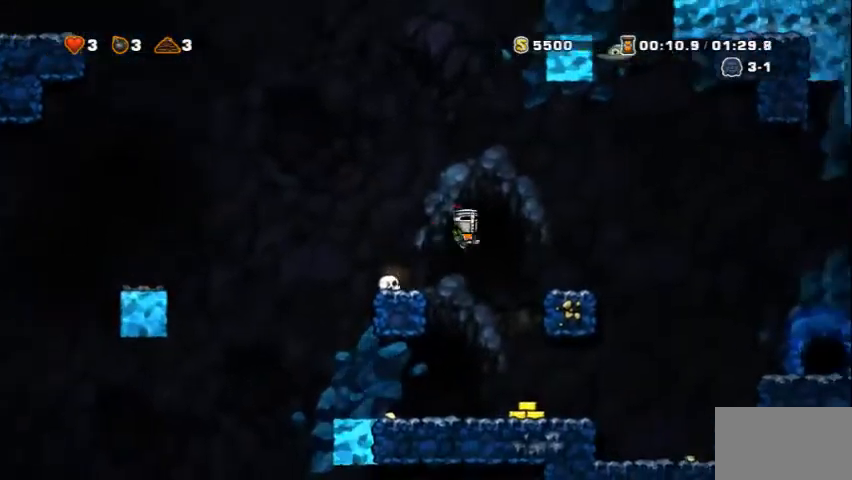
{"keys": ["right", "z"], "events": [[83, "right", "up"], [125, "z", "up"], [167, "right", "down"], [167, "z", "down"], [333, "x", "down"], [500, "x", "up"]]}
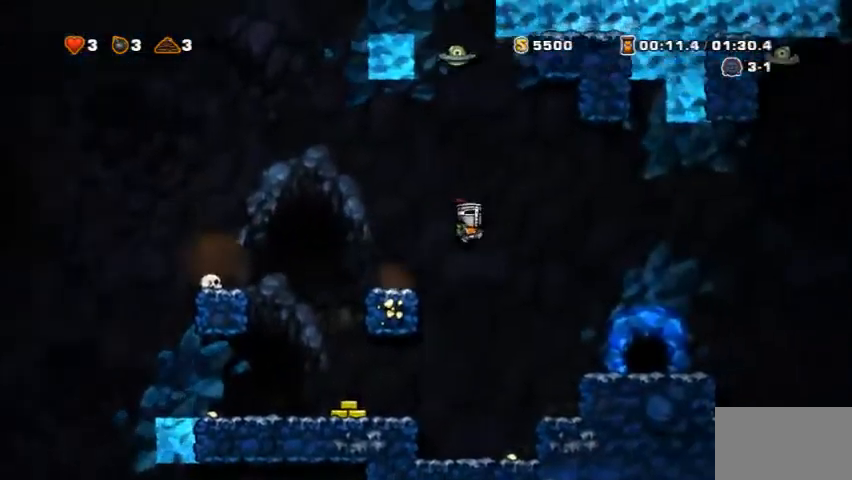
{"keys": ["space"], "events": [[125, "c", "down"], [167, "c", "up"], [375, "z", "up"], [500, "right", "up"], [500, "space", "down"]]}
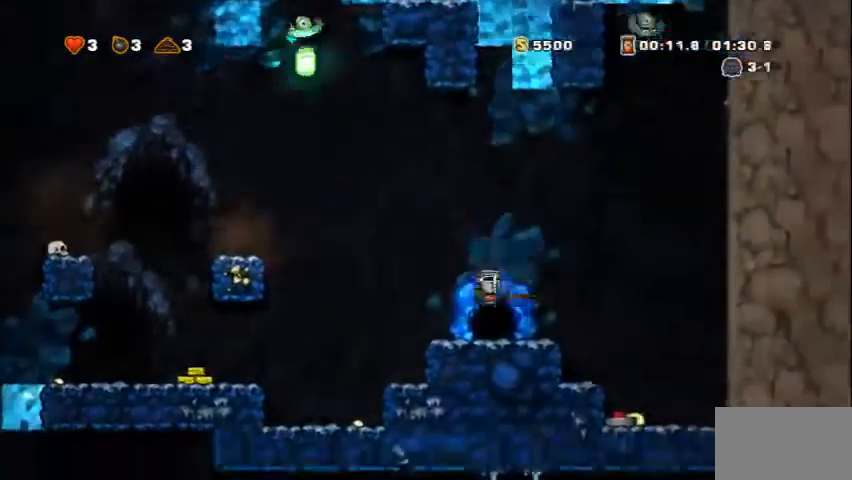
{"keys": ["space"], "events": [[83, "space", "up"], [208, "space", "down"], [250, "space", "up"], [333, "space", "down"], [417, "space", "up"], [458, "space", "down"]]}
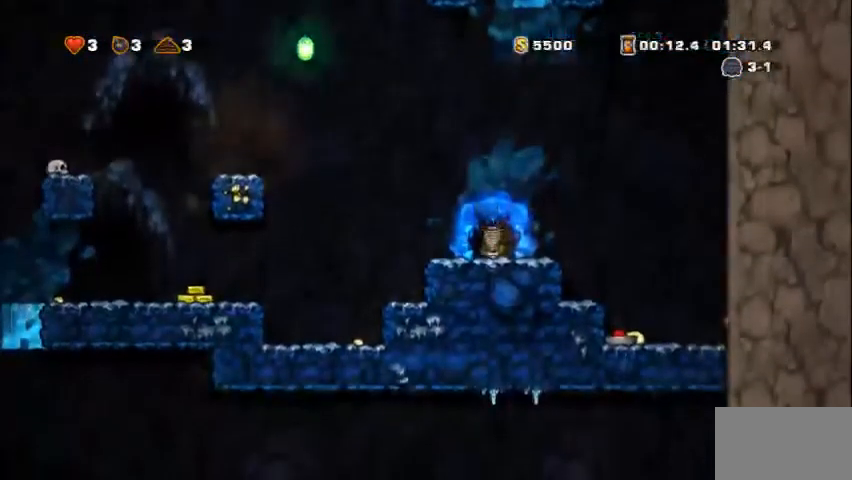
{"keys": [], "events": [[42, "space", "up"], [125, "space", "down"], [167, "space", "up"], [250, "space", "down"], [333, "space", "up"]]}